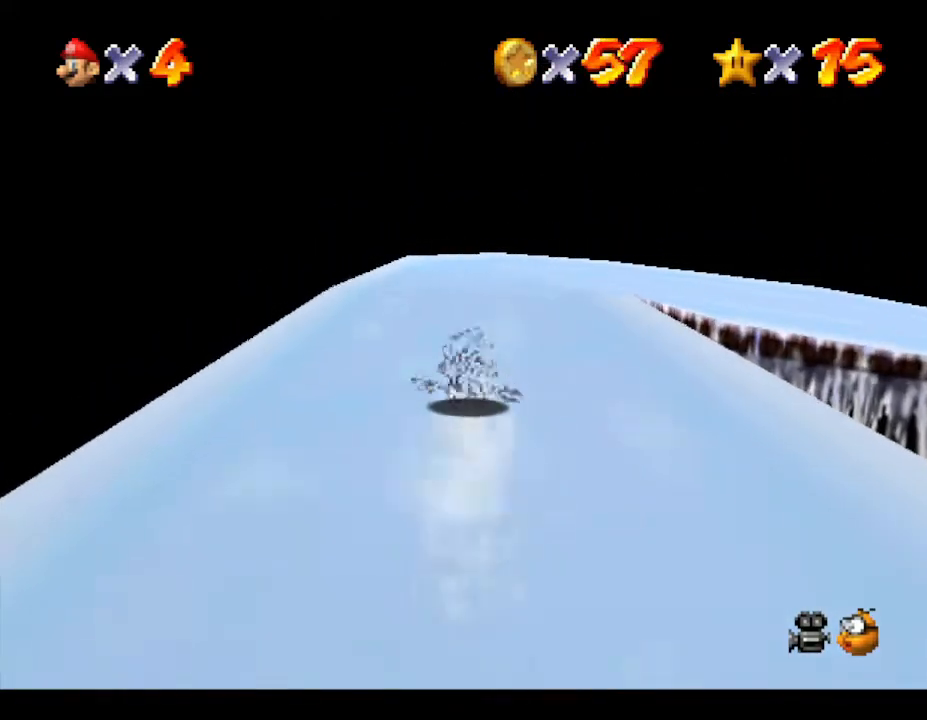
Gameplay with a controller (Nintendo layout); each line is a JSON object with the inputs held at the frame after it. "events" lists button and stick changes between this image and that frame as [ms after this image, input, new state], when the widget could be followed in between. Not read: L3 R3.
{"buttons": [], "left_stick": "up", "events": [[283, "left_stick", "up-right"], [433, "left_stick", "up"]]}
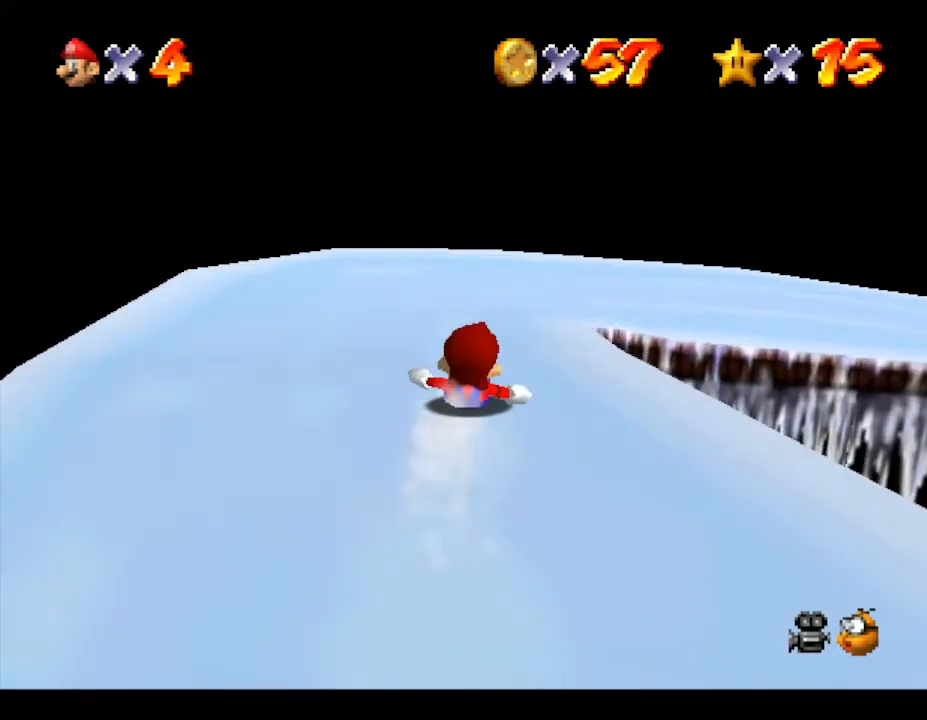
{"buttons": [], "left_stick": "up-right", "events": [[100, "left_stick", "up-right"], [217, "left_stick", "up"], [317, "left_stick", "up-right"]]}
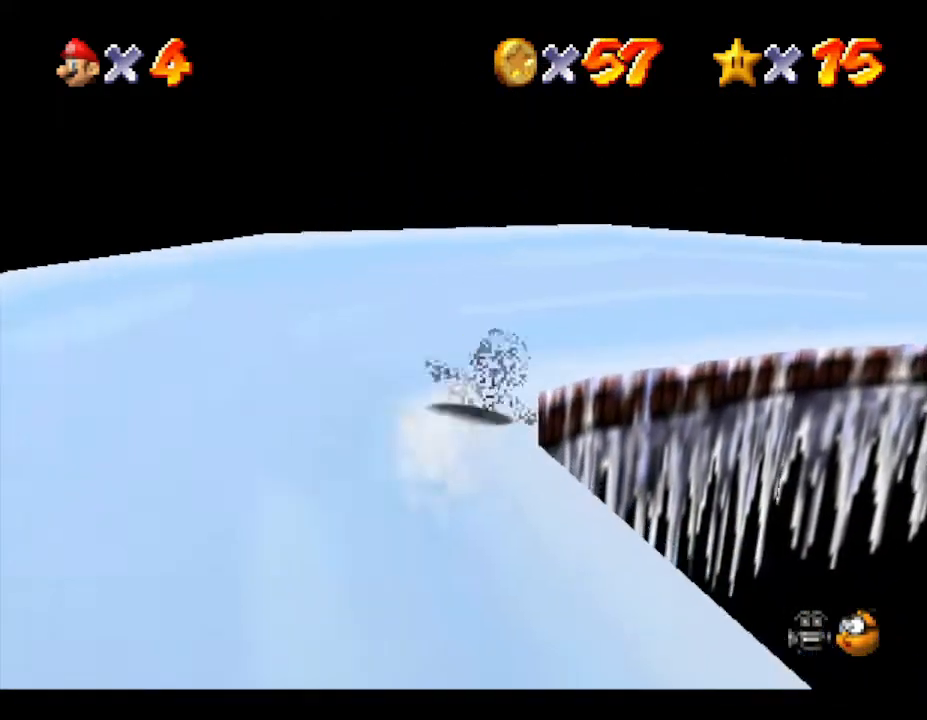
{"buttons": [], "left_stick": "up", "events": [[150, "left_stick", "up"]]}
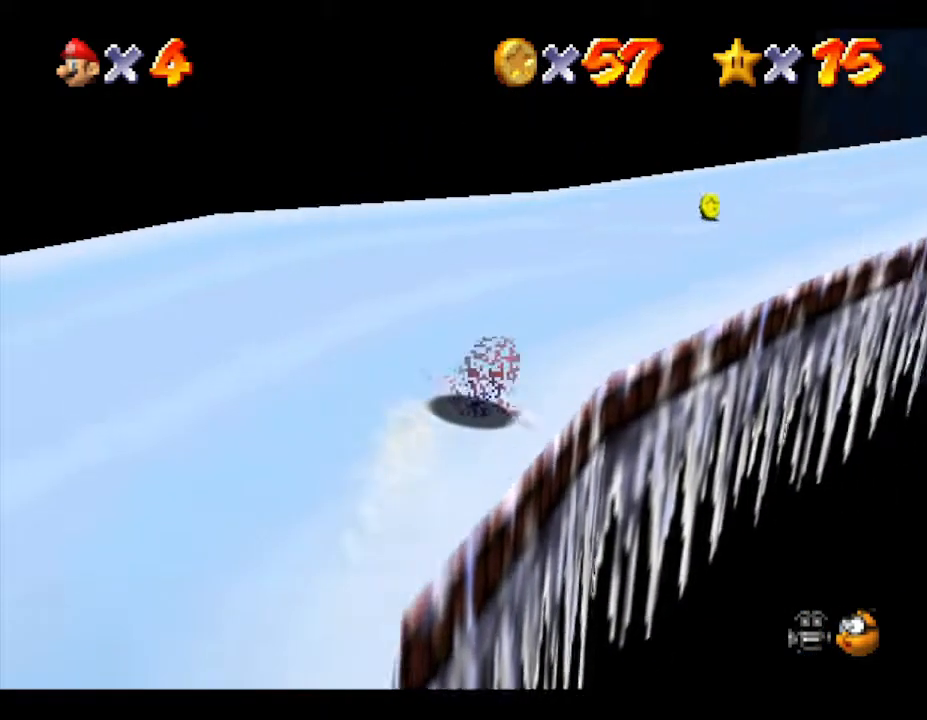
{"buttons": [], "left_stick": "up-left", "events": [[167, "left_stick", "up-right"], [267, "left_stick", "up"], [417, "left_stick", "up-left"]]}
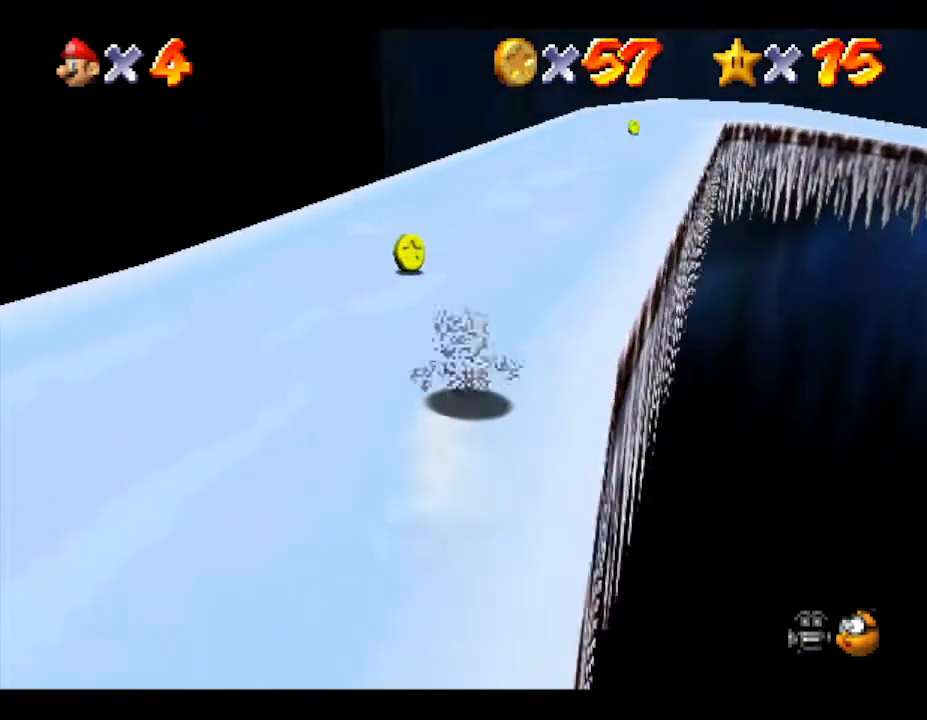
{"buttons": [], "left_stick": "right", "events": [[100, "left_stick", "left"], [350, "left_stick", "right"]]}
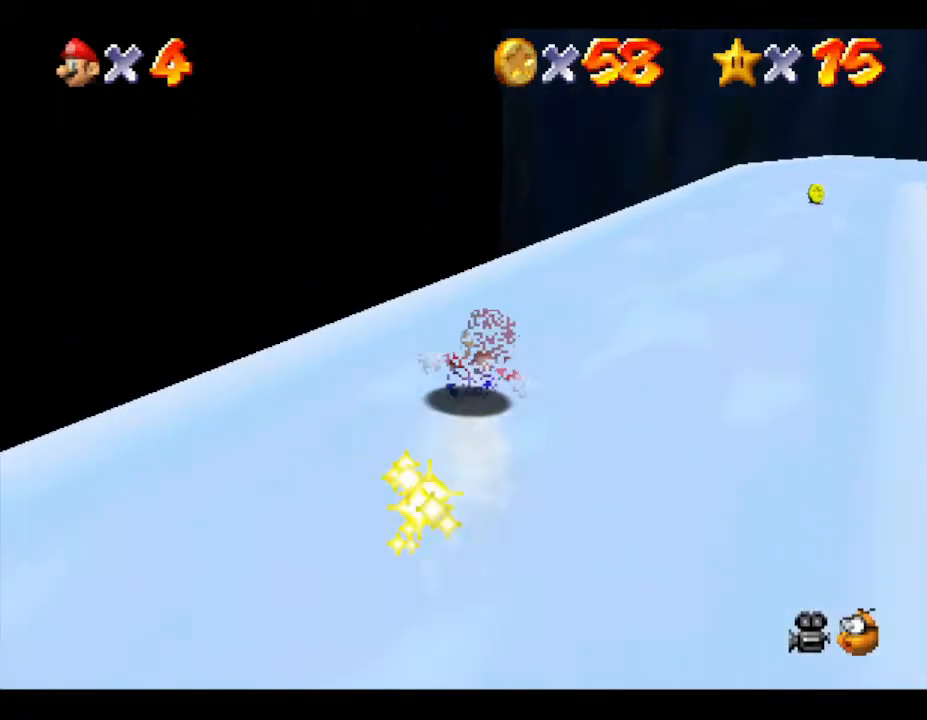
{"buttons": [], "left_stick": "up", "events": [[183, "left_stick", "up-right"], [317, "left_stick", "up"]]}
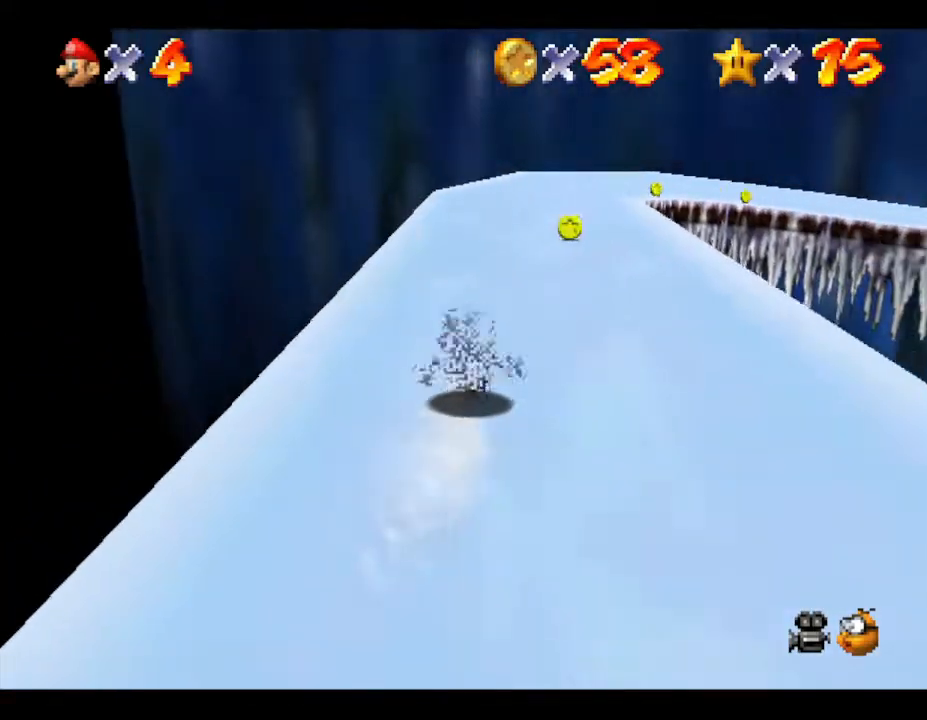
{"buttons": [], "left_stick": "up", "events": []}
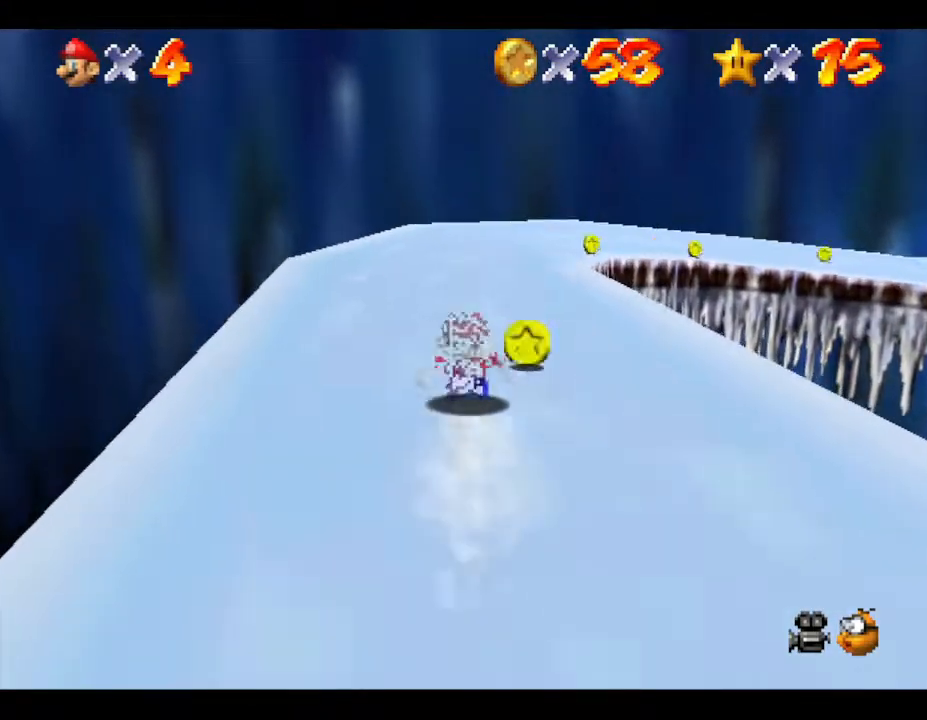
{"buttons": [], "left_stick": "up", "events": [[117, "left_stick", "up-right"], [400, "left_stick", "up"]]}
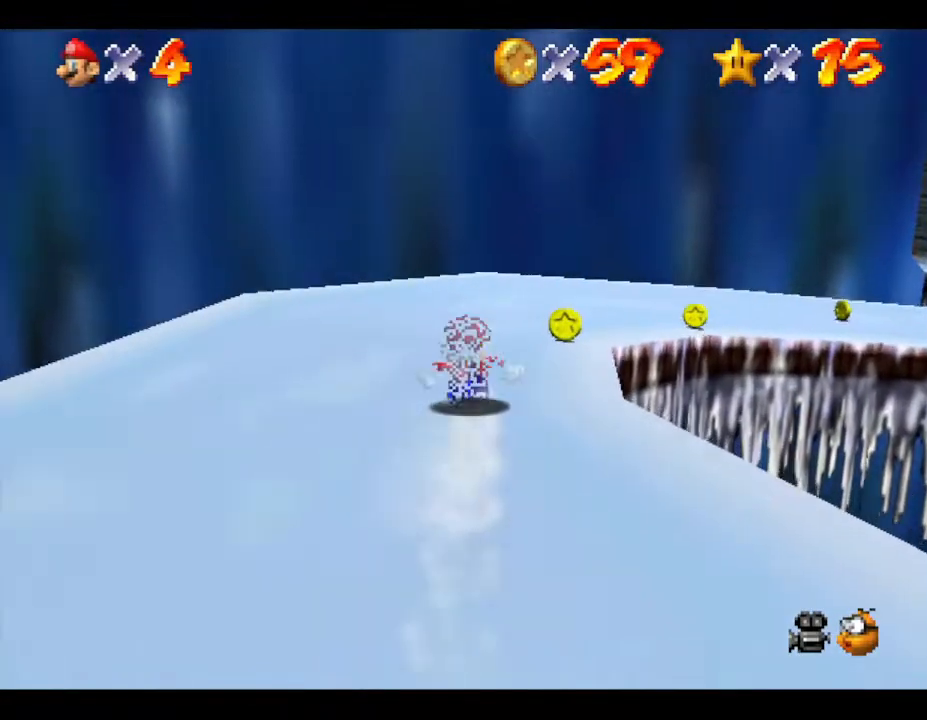
{"buttons": [], "left_stick": "right", "events": [[100, "left_stick", "right"]]}
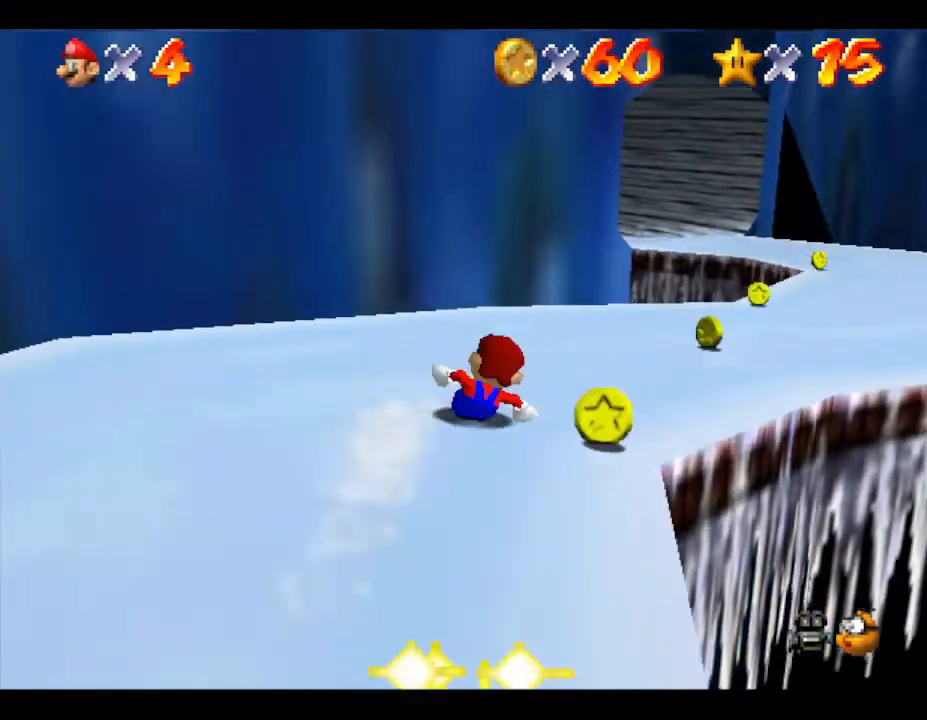
{"buttons": [], "left_stick": "up-left", "events": [[350, "left_stick", "up-left"]]}
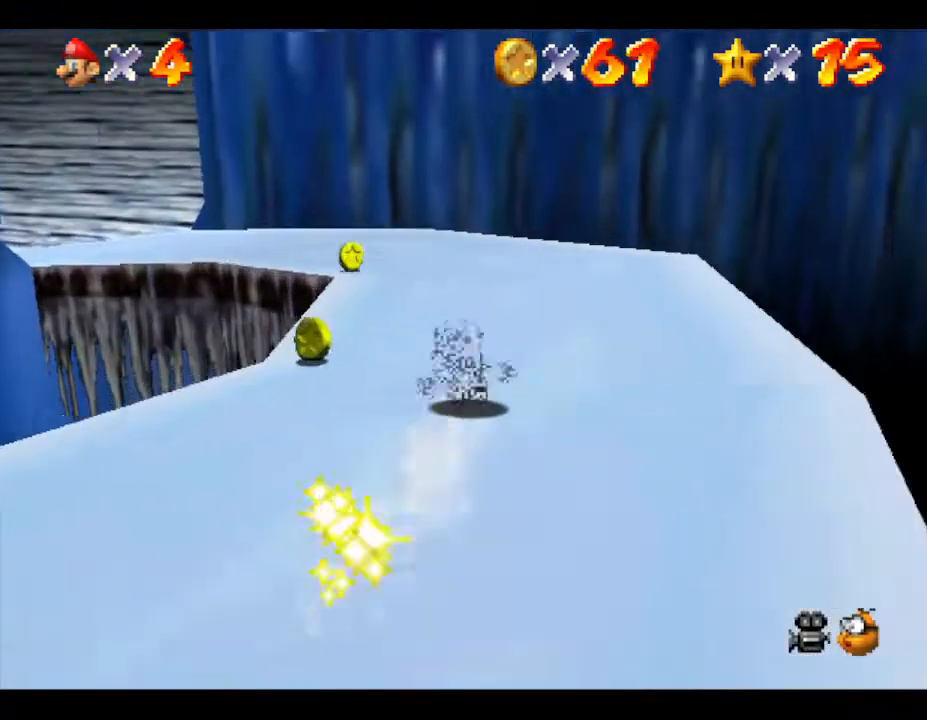
{"buttons": [], "left_stick": "up-left", "events": []}
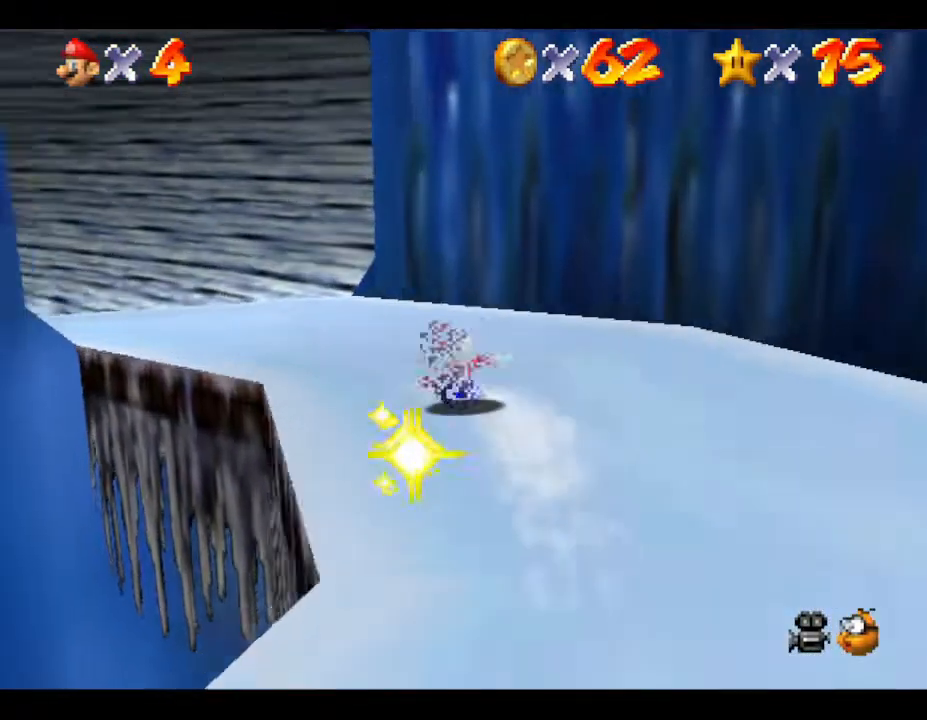
{"buttons": [], "left_stick": "down-left", "events": [[400, "left_stick", "center"], [483, "left_stick", "down-left"]]}
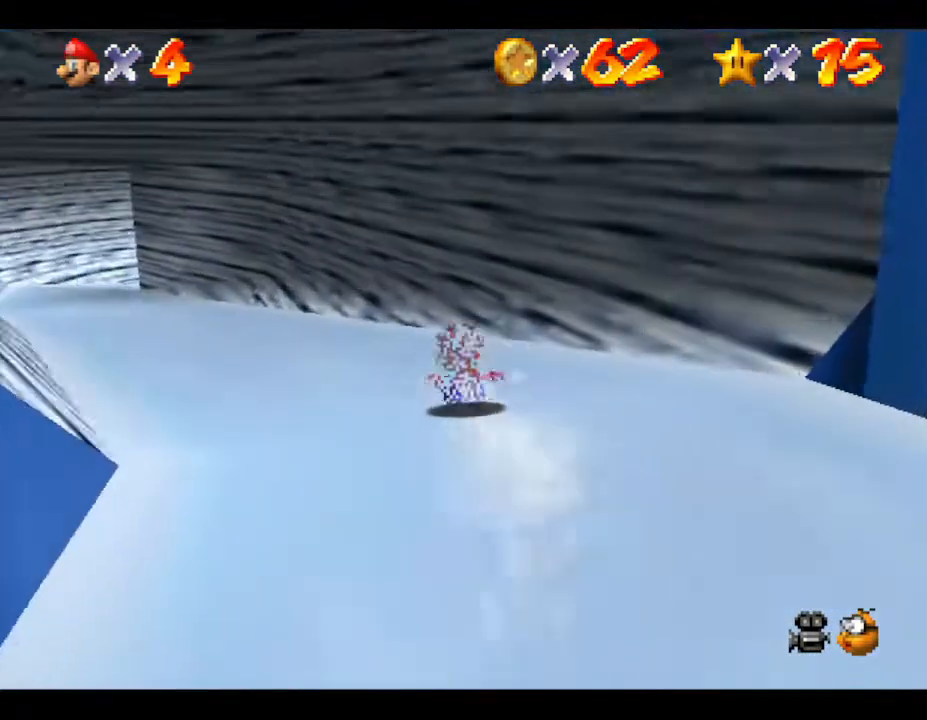
{"buttons": [], "left_stick": "center", "events": [[433, "left_stick", "center"]]}
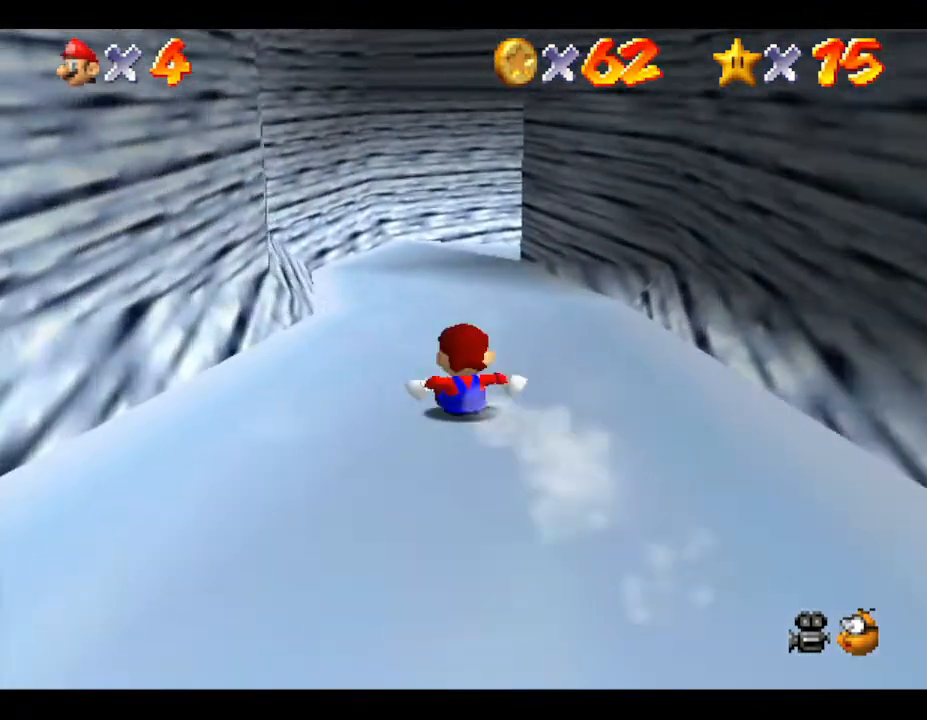
{"buttons": [], "left_stick": "left", "events": [[200, "left_stick", "right"], [450, "left_stick", "left"]]}
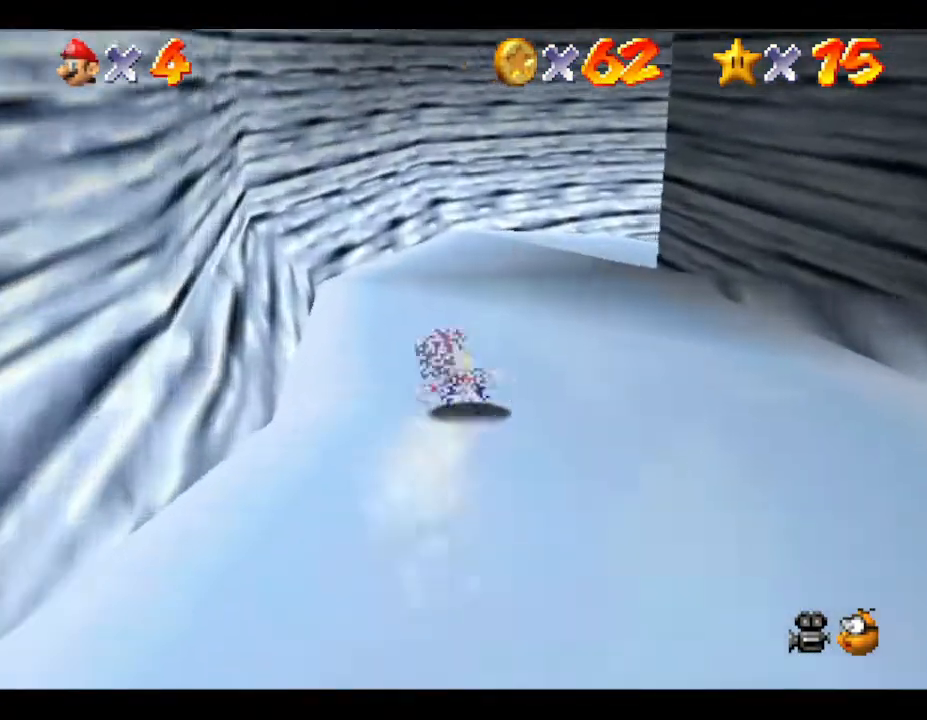
{"buttons": [], "left_stick": "right", "events": [[133, "left_stick", "center"], [200, "left_stick", "right"]]}
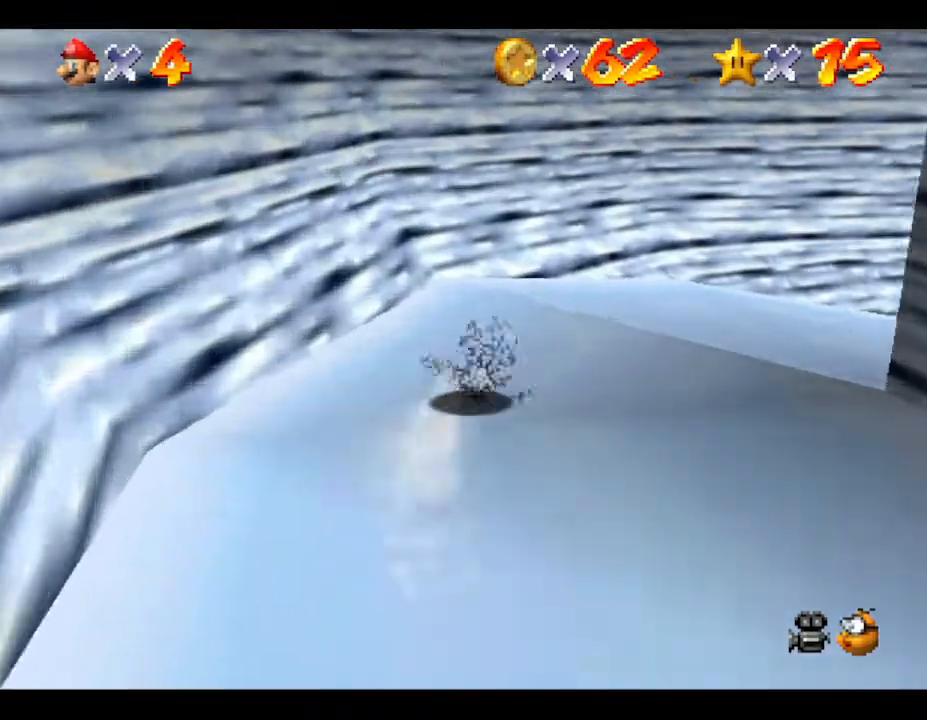
{"buttons": [], "left_stick": "right", "events": []}
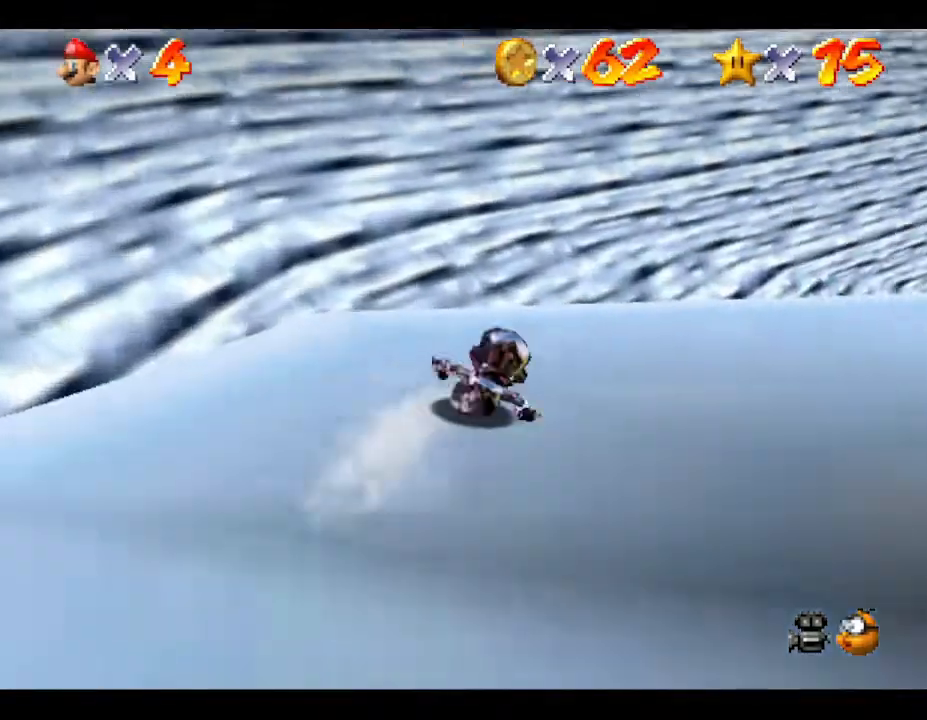
{"buttons": [], "left_stick": "right", "events": [[250, "left_stick", "center"], [317, "left_stick", "down-right"], [500, "left_stick", "right"]]}
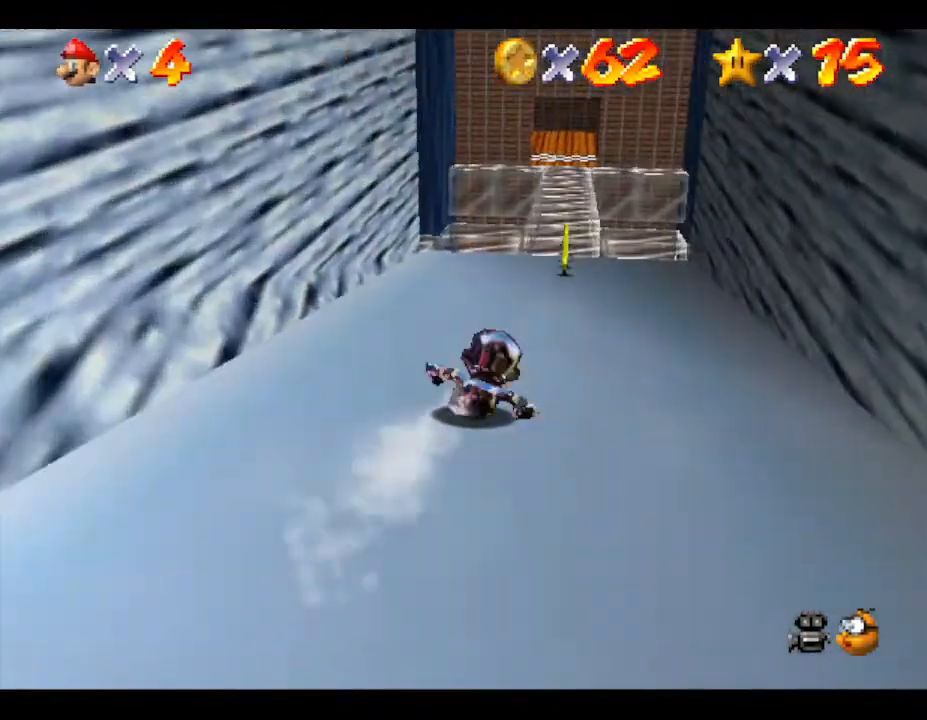
{"buttons": [], "left_stick": "center", "events": [[133, "left_stick", "left"], [417, "left_stick", "center"]]}
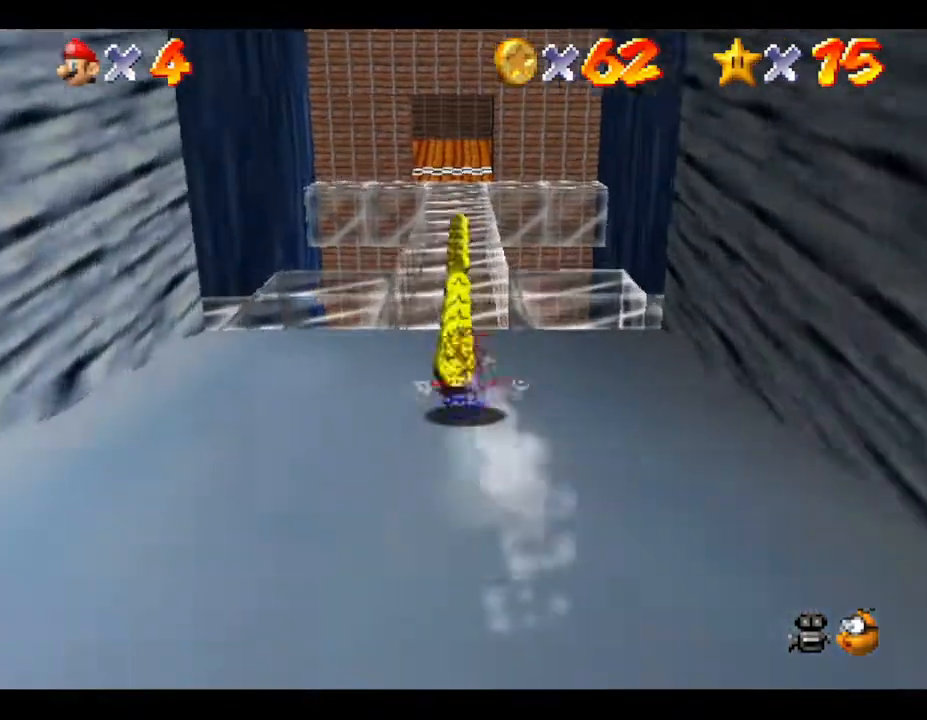
{"buttons": [], "left_stick": "left", "events": [[150, "left_stick", "right"], [233, "left_stick", "center"], [450, "left_stick", "left"]]}
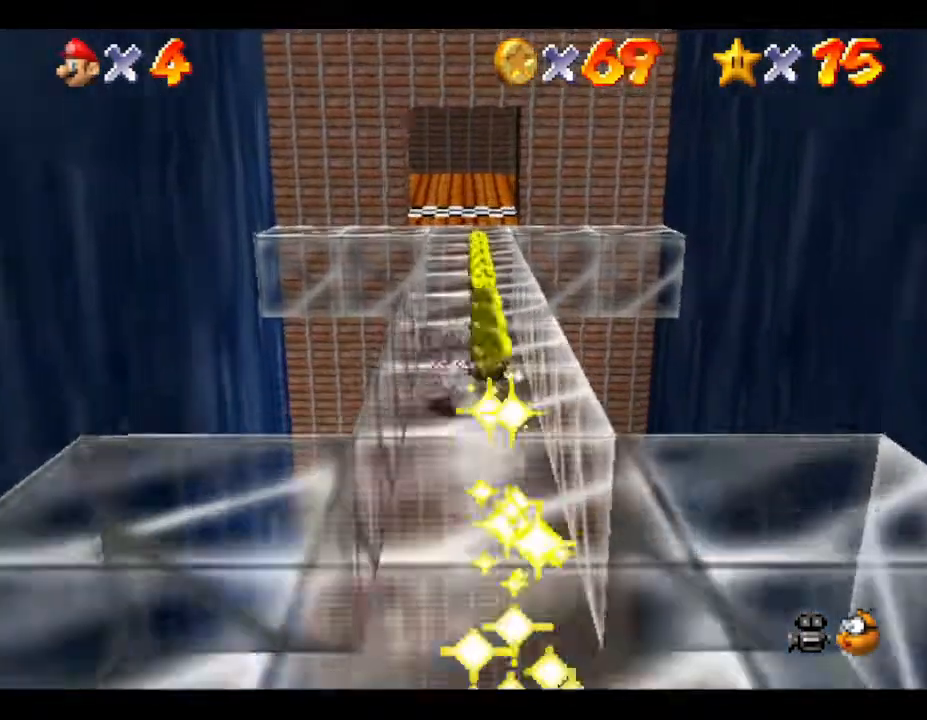
{"buttons": [], "left_stick": "left", "events": [[50, "left_stick", "center"], [117, "left_stick", "right"], [300, "left_stick", "center"], [500, "left_stick", "left"]]}
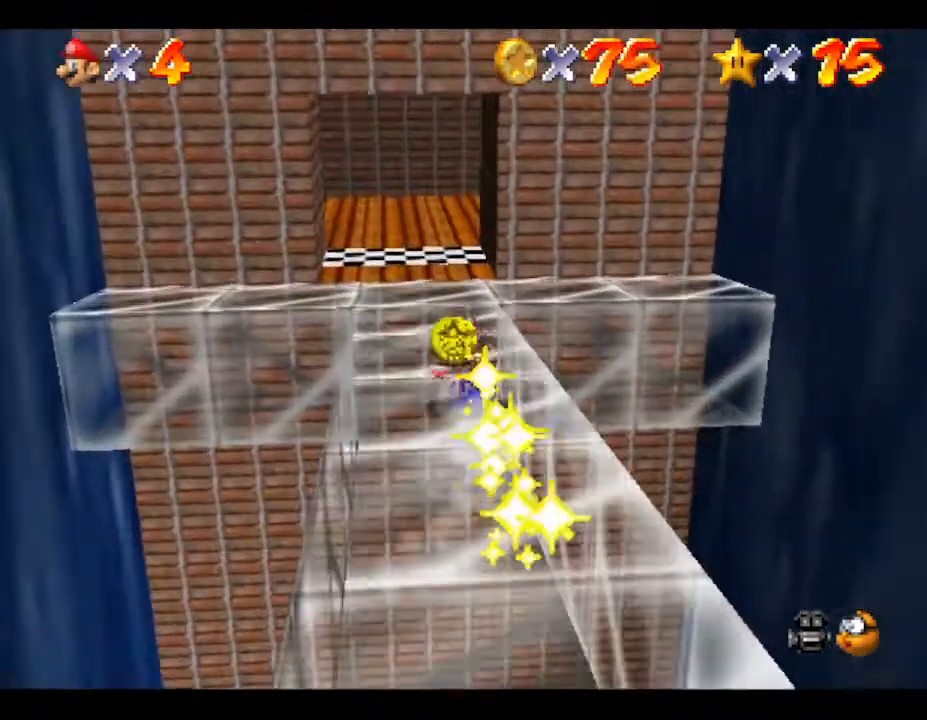
{"buttons": [], "left_stick": "center", "events": [[133, "left_stick", "center"]]}
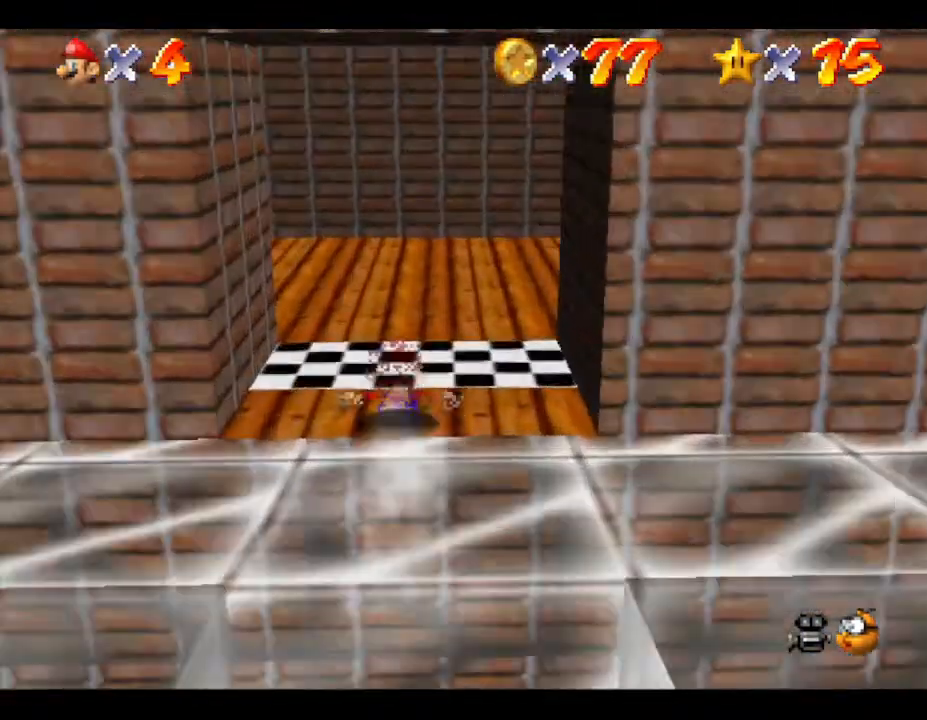
{"buttons": [], "left_stick": "down-left", "events": [[67, "left_stick", "down"], [350, "left_stick", "down-left"]]}
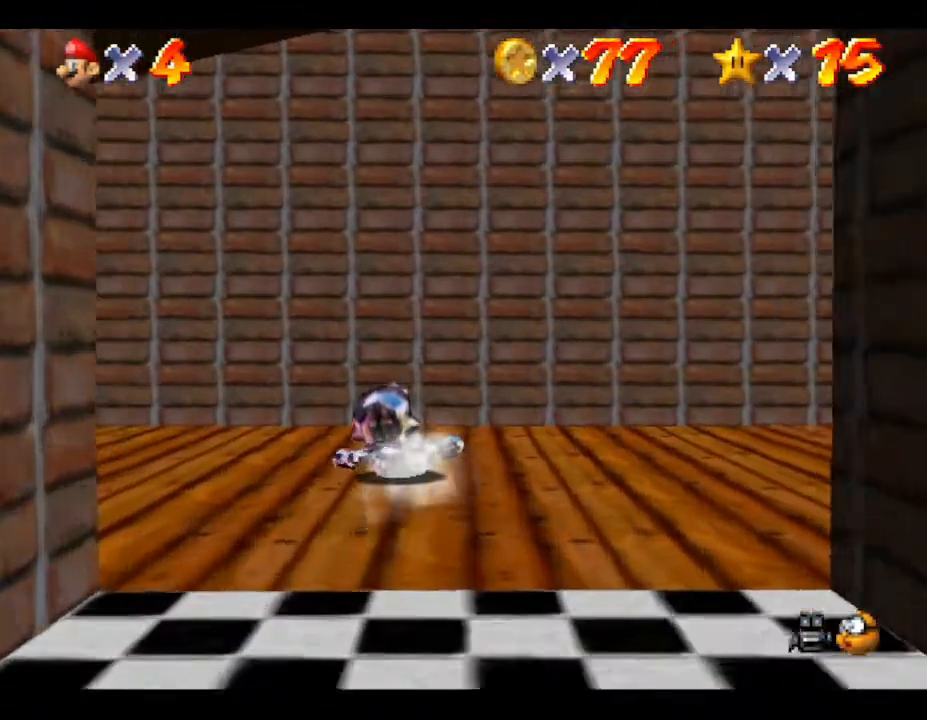
{"buttons": [], "left_stick": "center", "events": [[83, "A", "down"], [200, "A", "up"], [450, "left_stick", "center"]]}
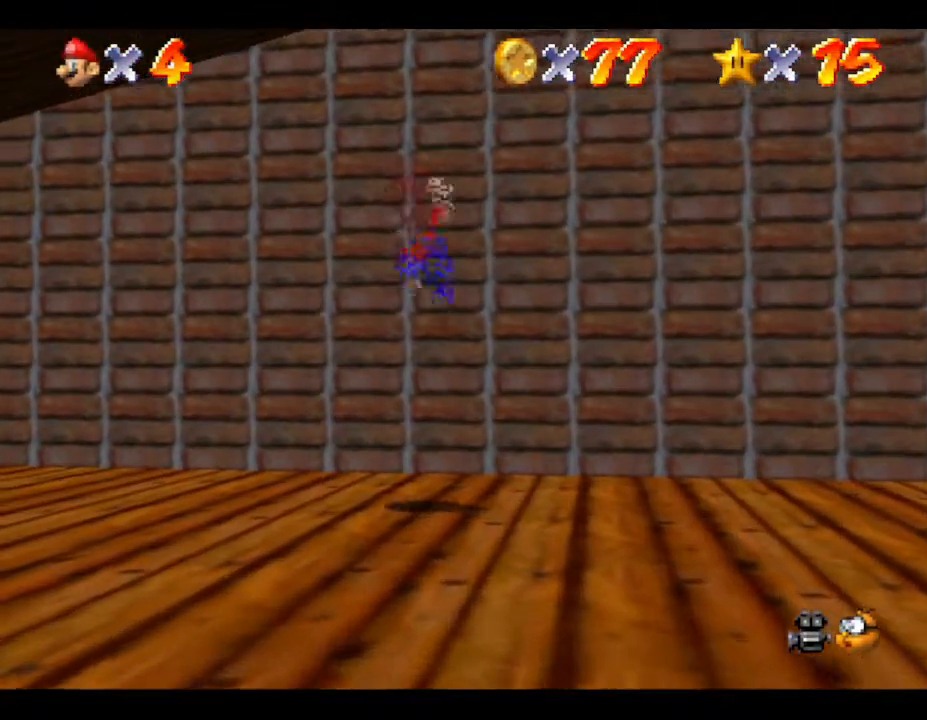
{"buttons": [], "left_stick": "left", "events": [[50, "left_stick", "left"]]}
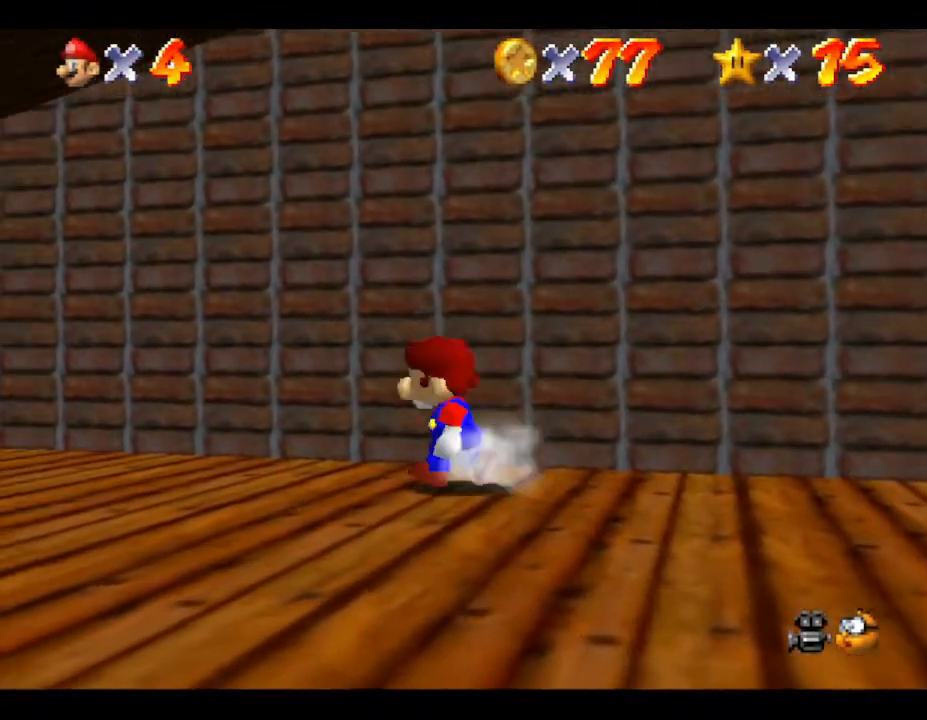
{"buttons": [], "left_stick": "left", "events": []}
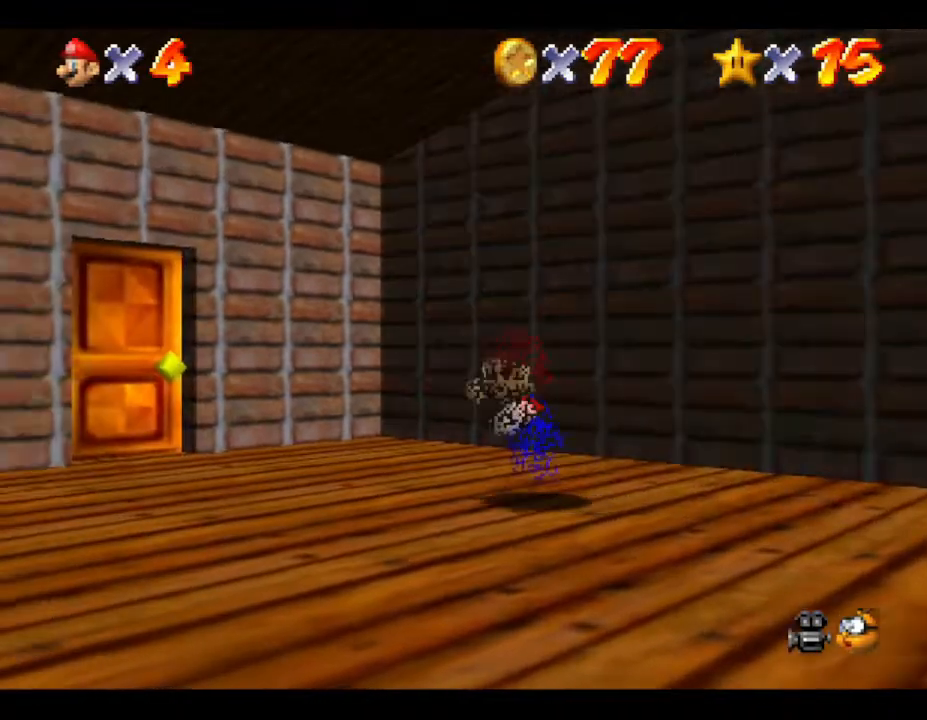
{"buttons": [], "left_stick": "up-left", "events": [[100, "left_stick", "up-left"]]}
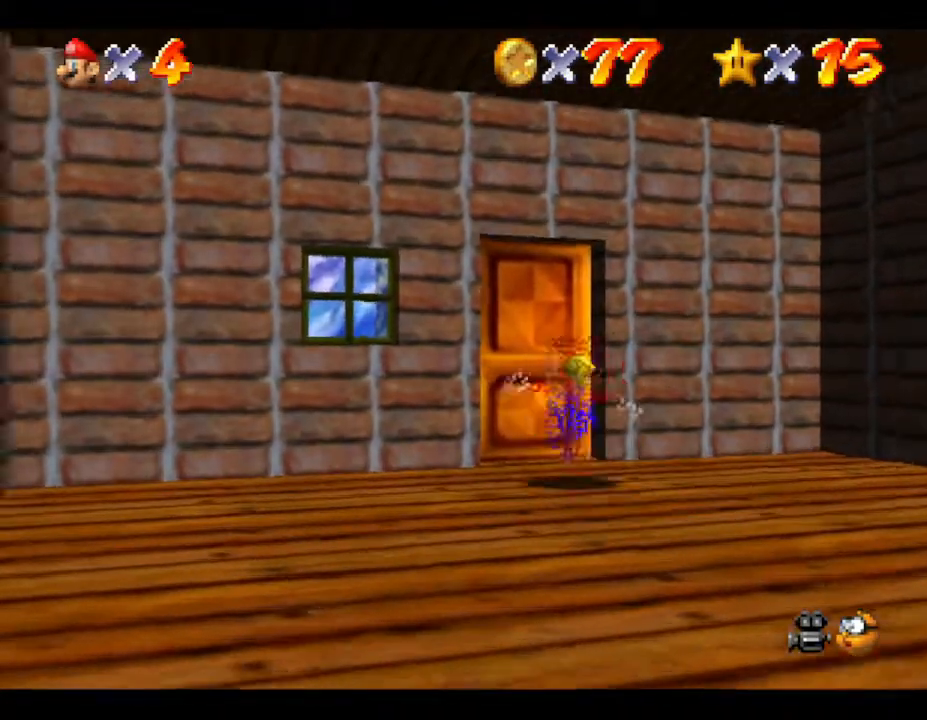
{"buttons": [], "left_stick": "up", "events": [[17, "left_stick", "up"]]}
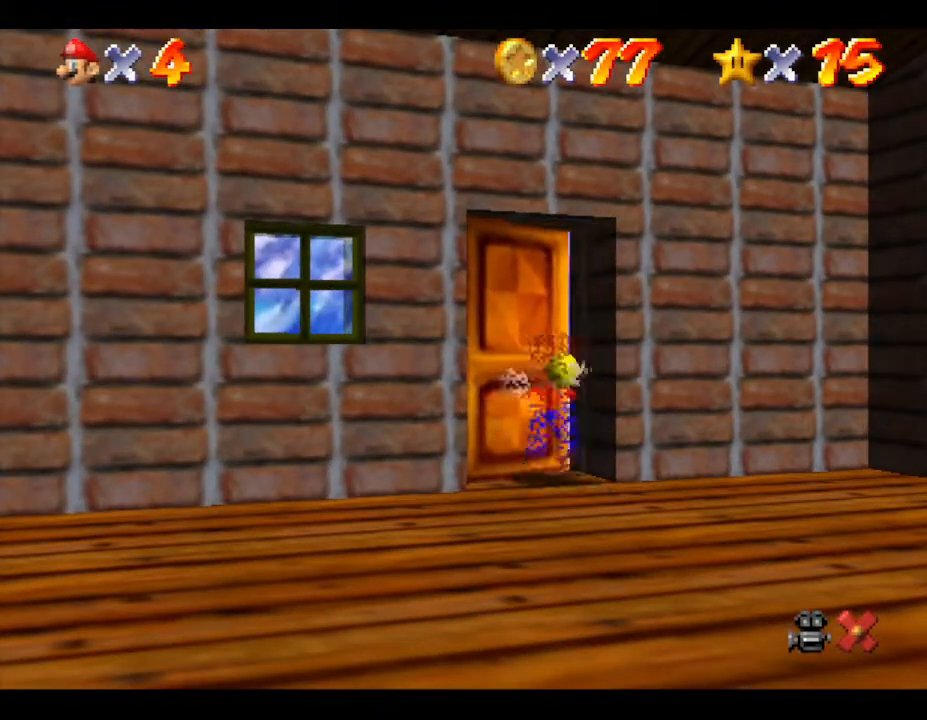
{"buttons": [], "left_stick": "center", "events": [[150, "left_stick", "center"]]}
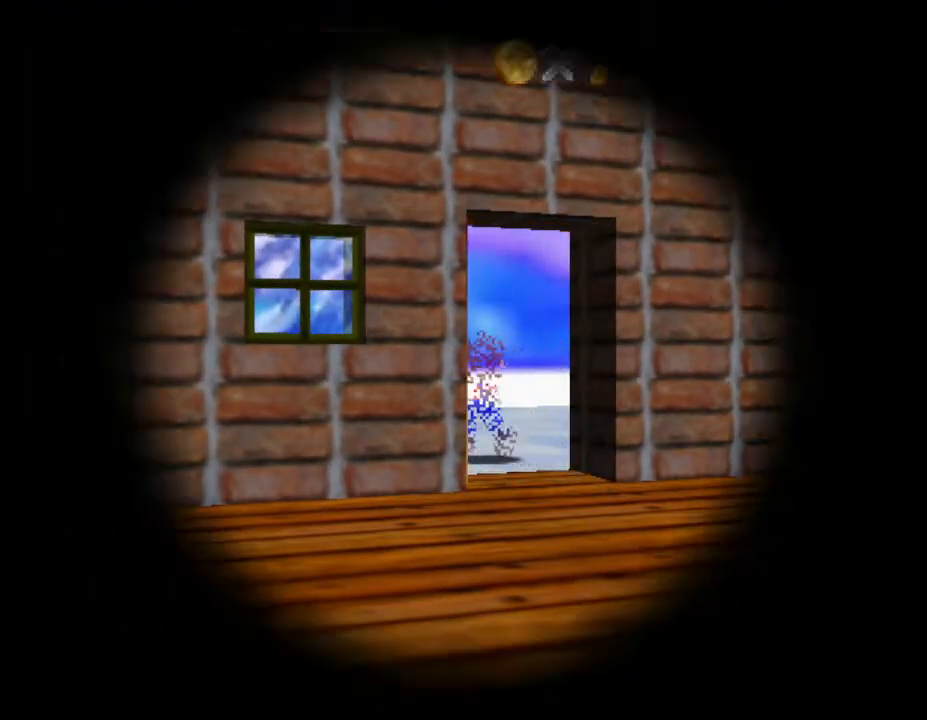
{"buttons": [], "left_stick": "center", "events": []}
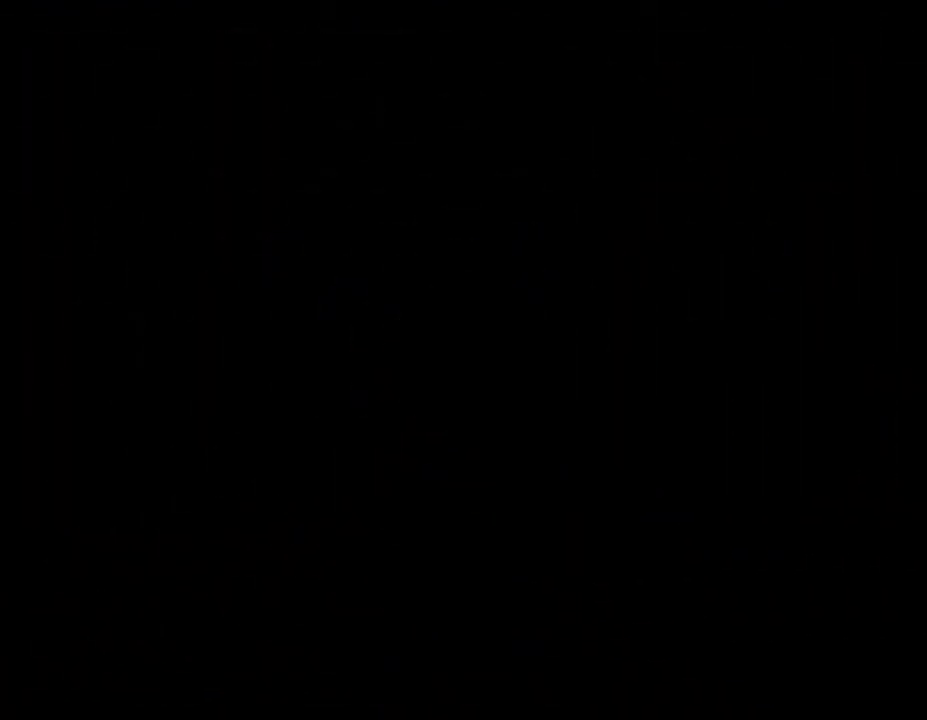
{"buttons": [], "left_stick": "center", "events": []}